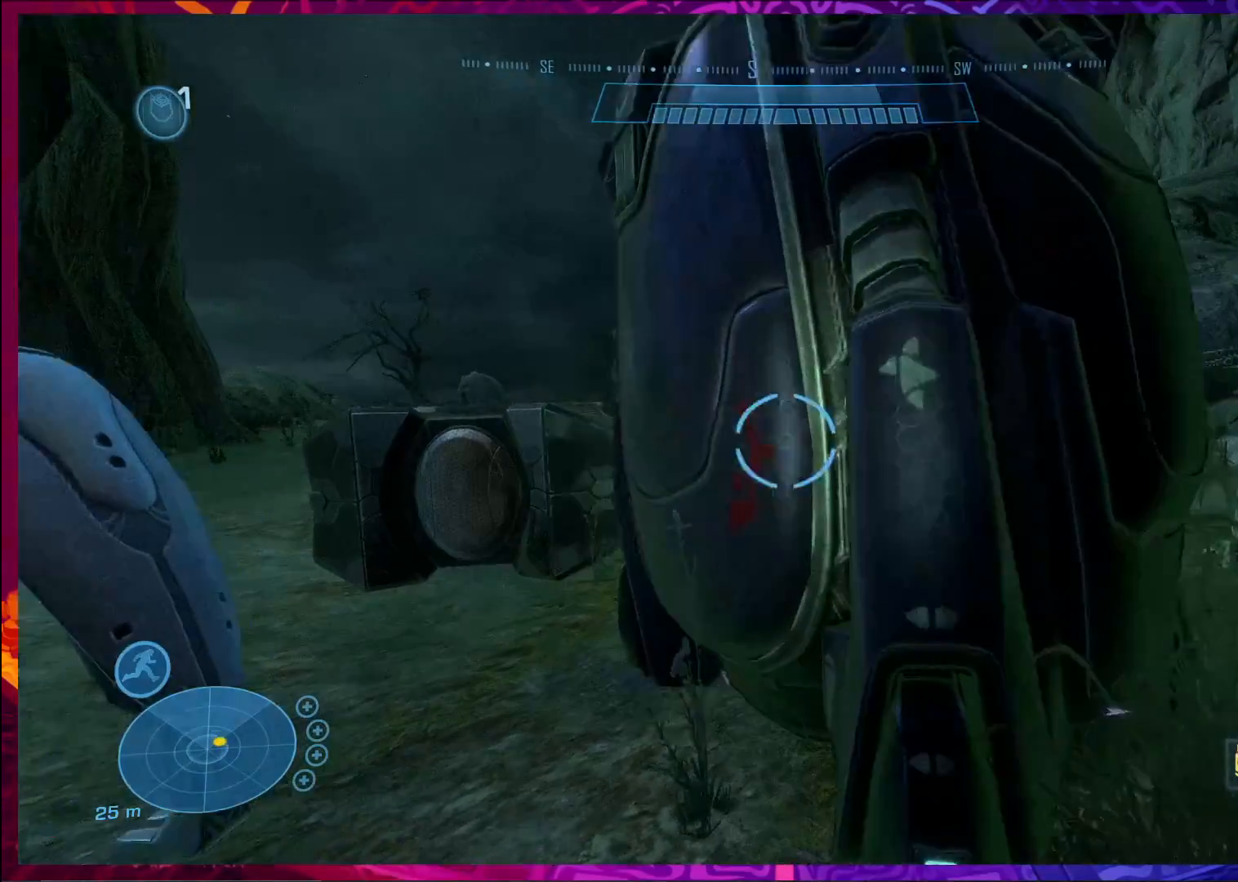
Gameplay with keyboard and mouse; each line is a JSON object with the keys and mouse buttons held at the frame after it. "events" lists presses ("down") and releases ("up") of "a", "c", "ctrl", "d", "e", "f", "q", "r", "s", "shift", "space", "tab", "v", "w", "x", "z", "mouse_left", "mouse_wheel", "mouse_right", "mouse_mb4" and "mouse_mb5" between this image and that frame as [ms after this image, input, new state], when the widget could be followed in between. "mouse_left", "mouse_wheel", "mouse_right", "mouse_mb4", "mouse_mb5" = the "left", "wheel", "right", "mb4", "mb5" buttons of the "mouse" list. No other keys are recorded. "wheel" means that the mouse wheel is clicked or scrolled. Not read: mouse_move.
{"keys": ["ctrl"], "mouse": ["right"], "events": [[400, "mouse_right", "down"], [500, "d", "up"]]}
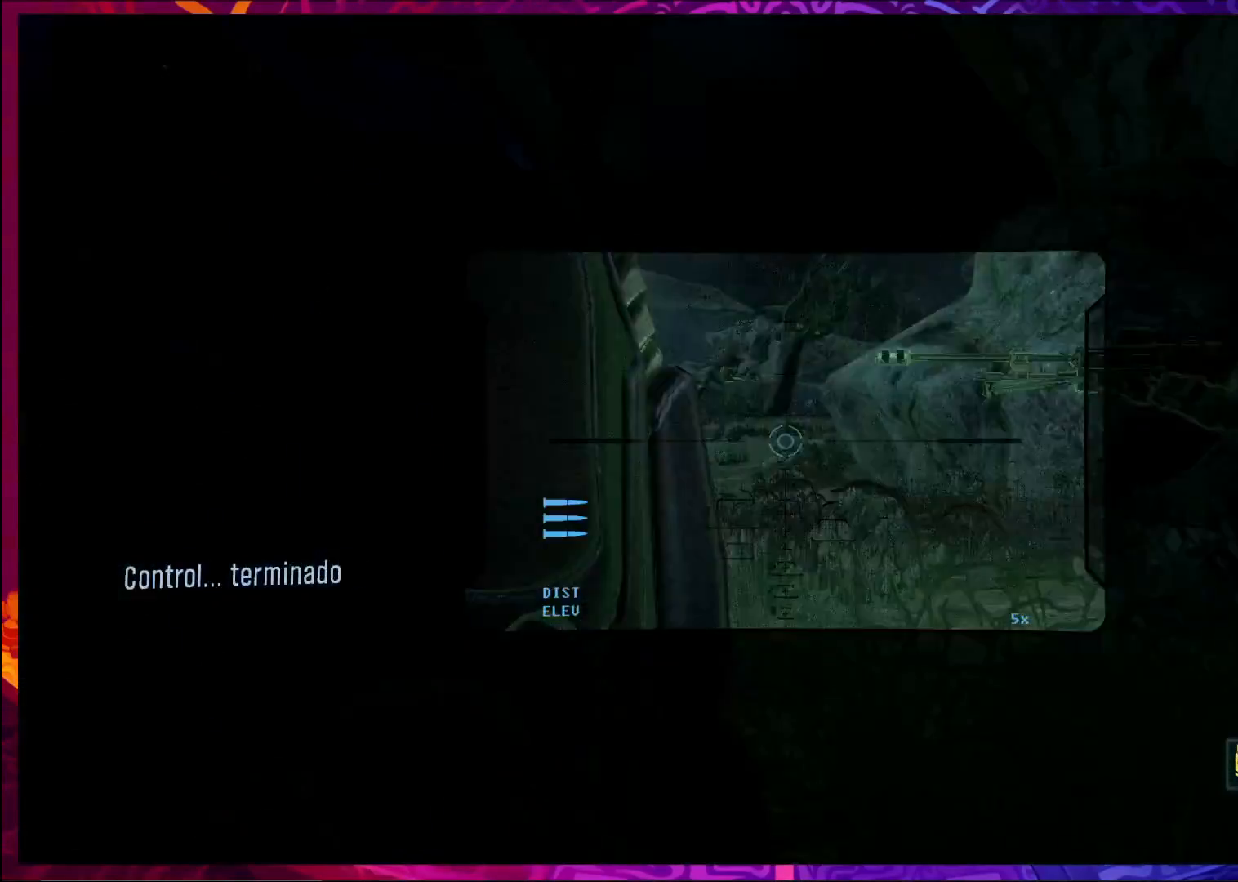
{"keys": ["ctrl"], "mouse": [], "events": [[33, "mouse_right", "up"]]}
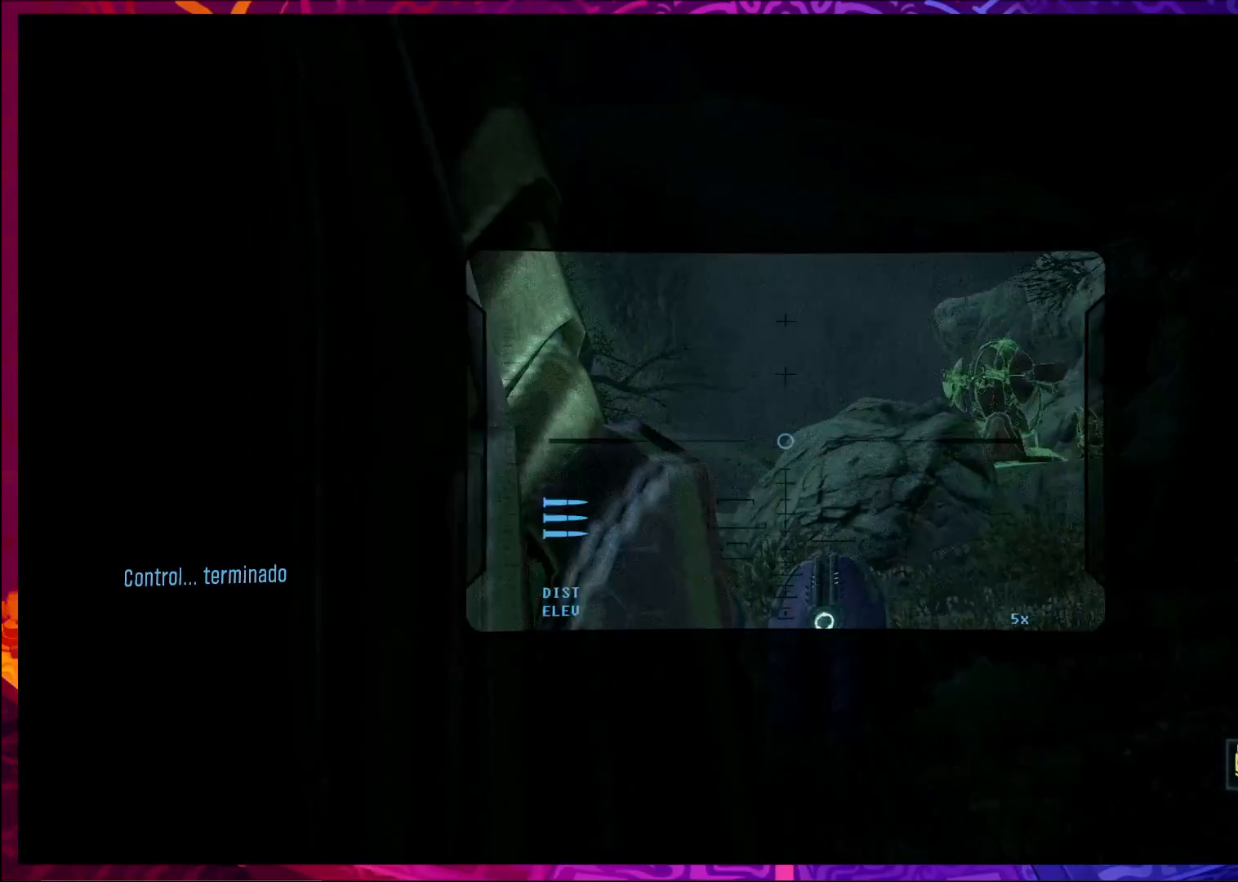
{"keys": ["ctrl"], "mouse": [], "events": []}
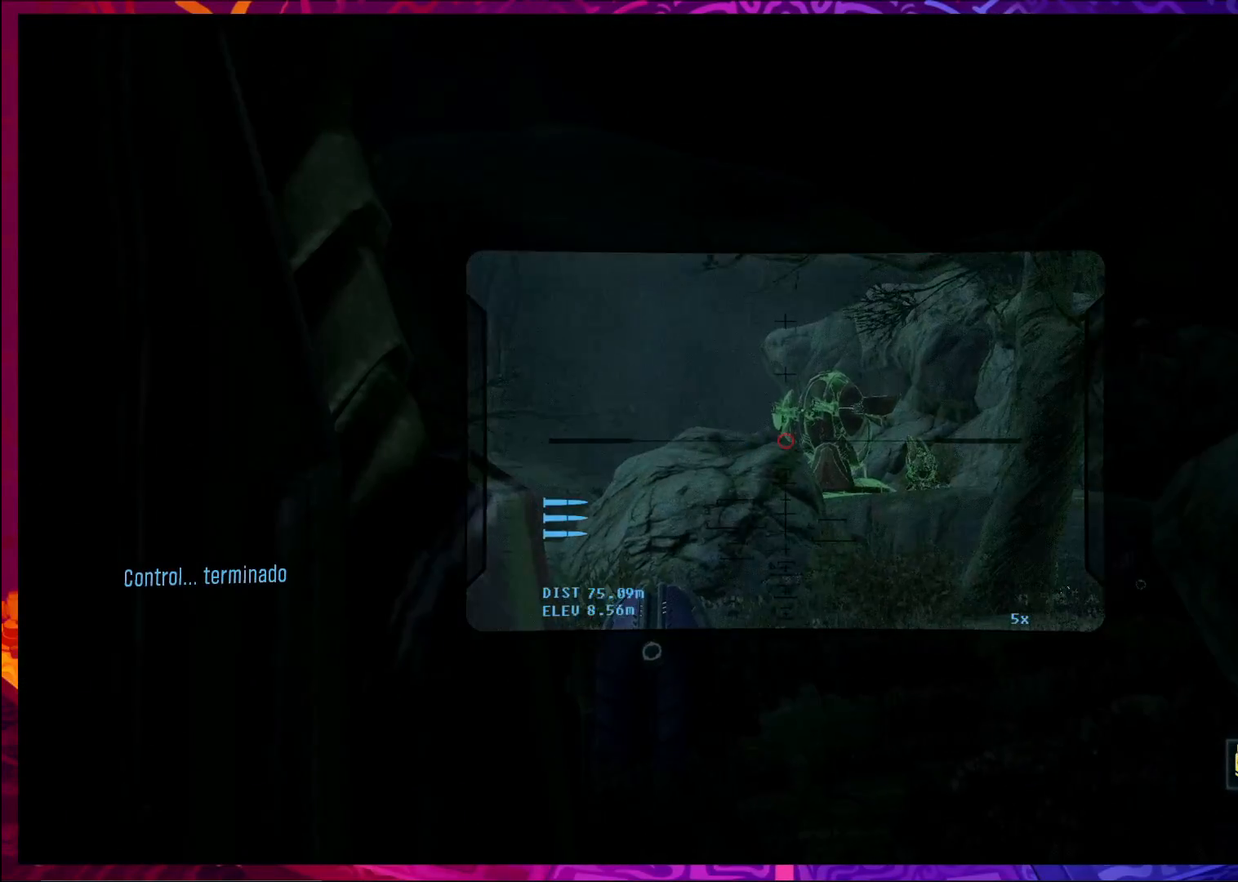
{"keys": ["ctrl"], "mouse": [], "events": [[167, "mouse_right", "down"], [267, "mouse_right", "up"]]}
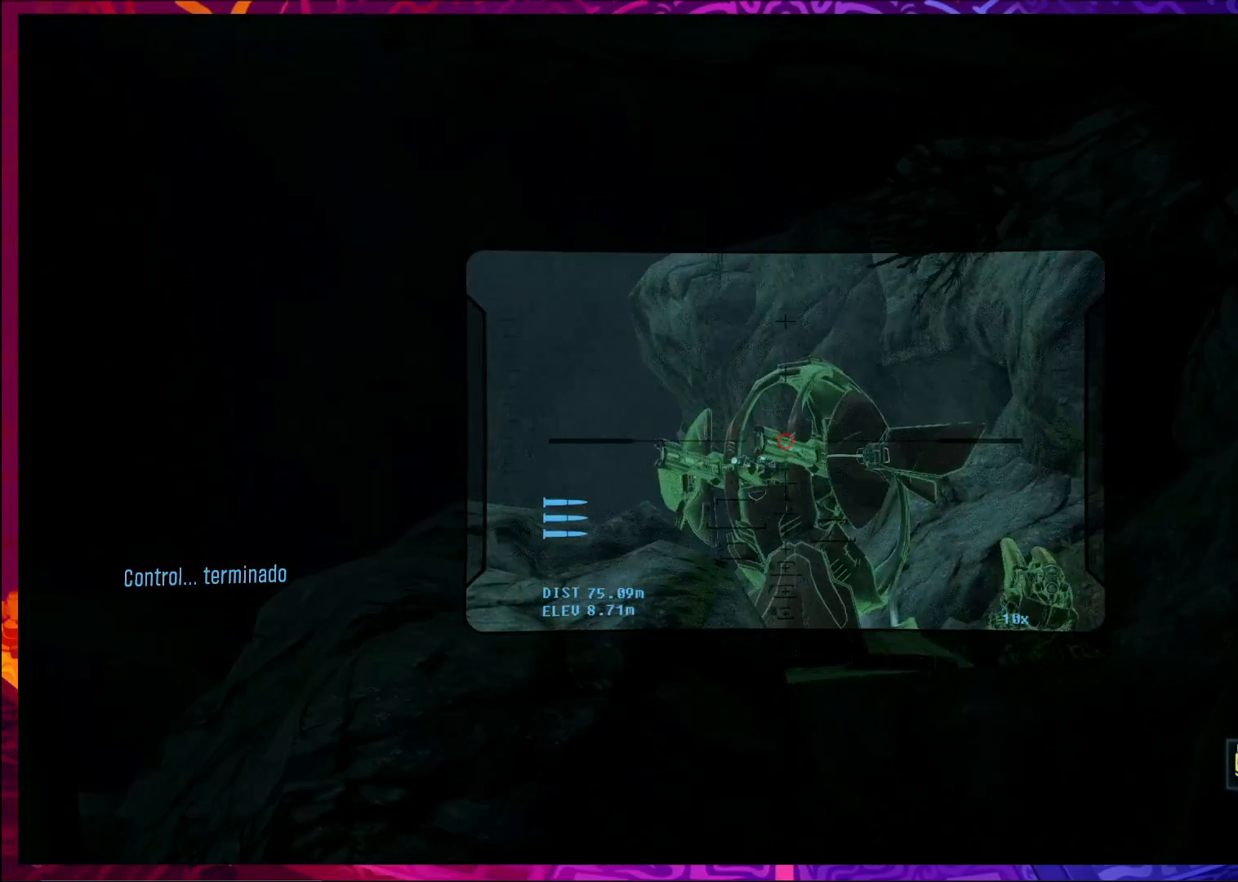
{"keys": ["ctrl"], "mouse": [], "events": []}
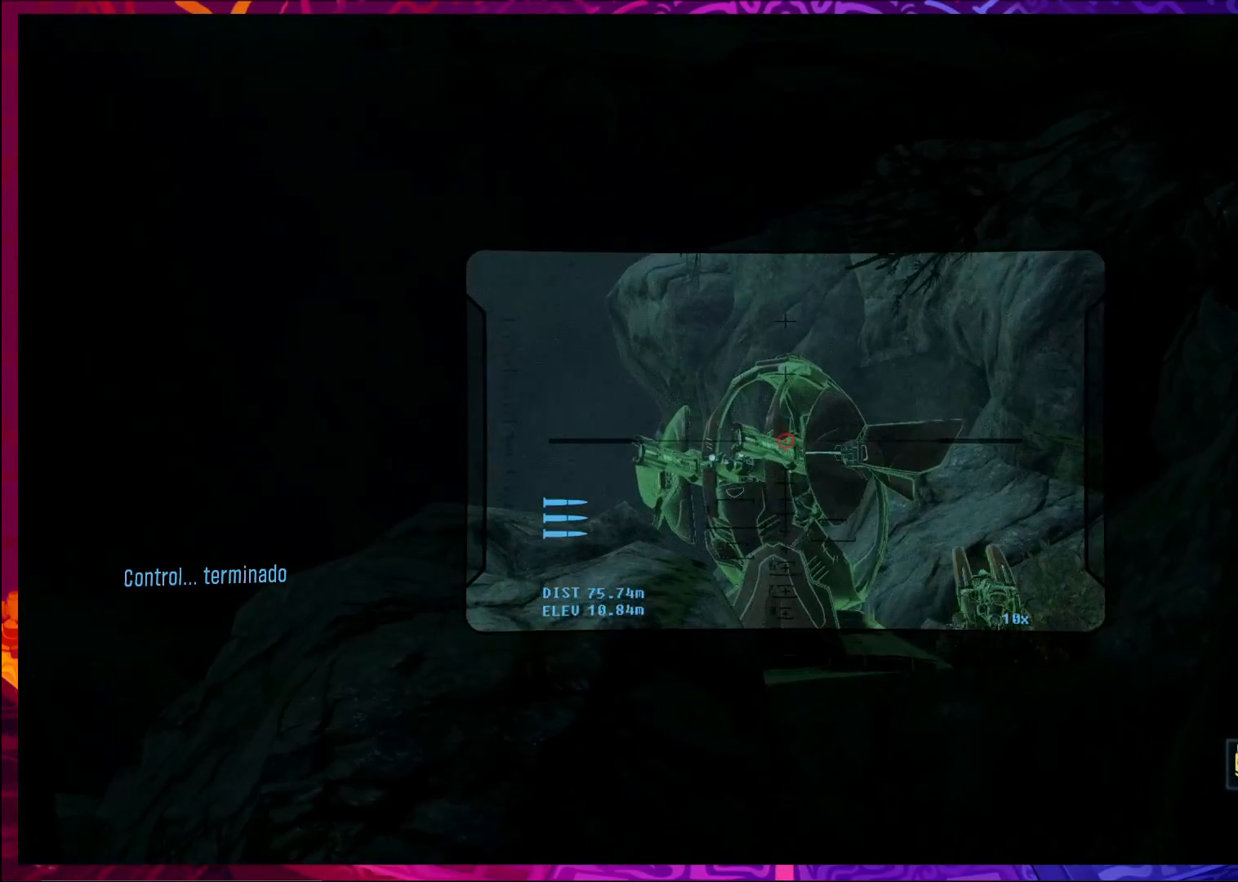
{"keys": ["ctrl"], "mouse": [], "events": []}
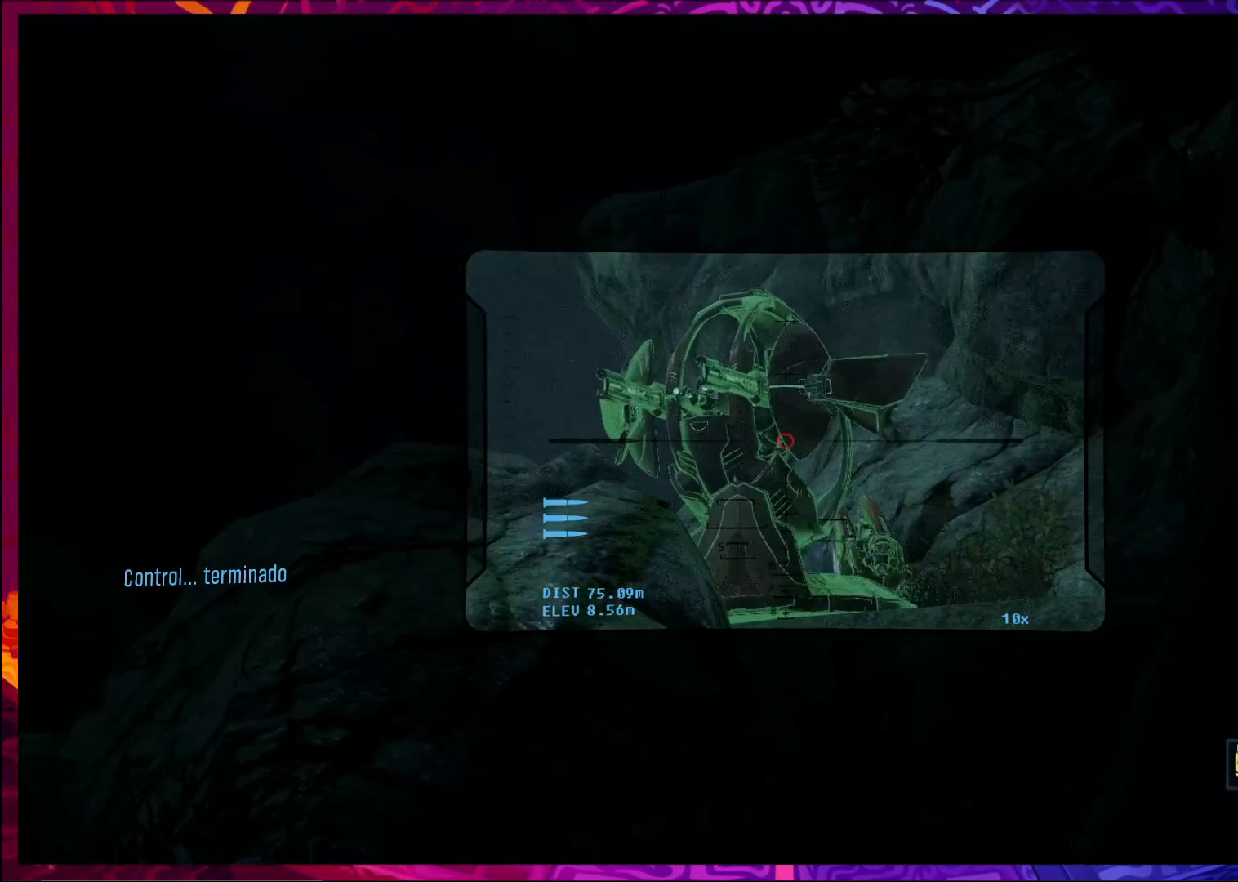
{"keys": ["ctrl"], "mouse": [], "events": []}
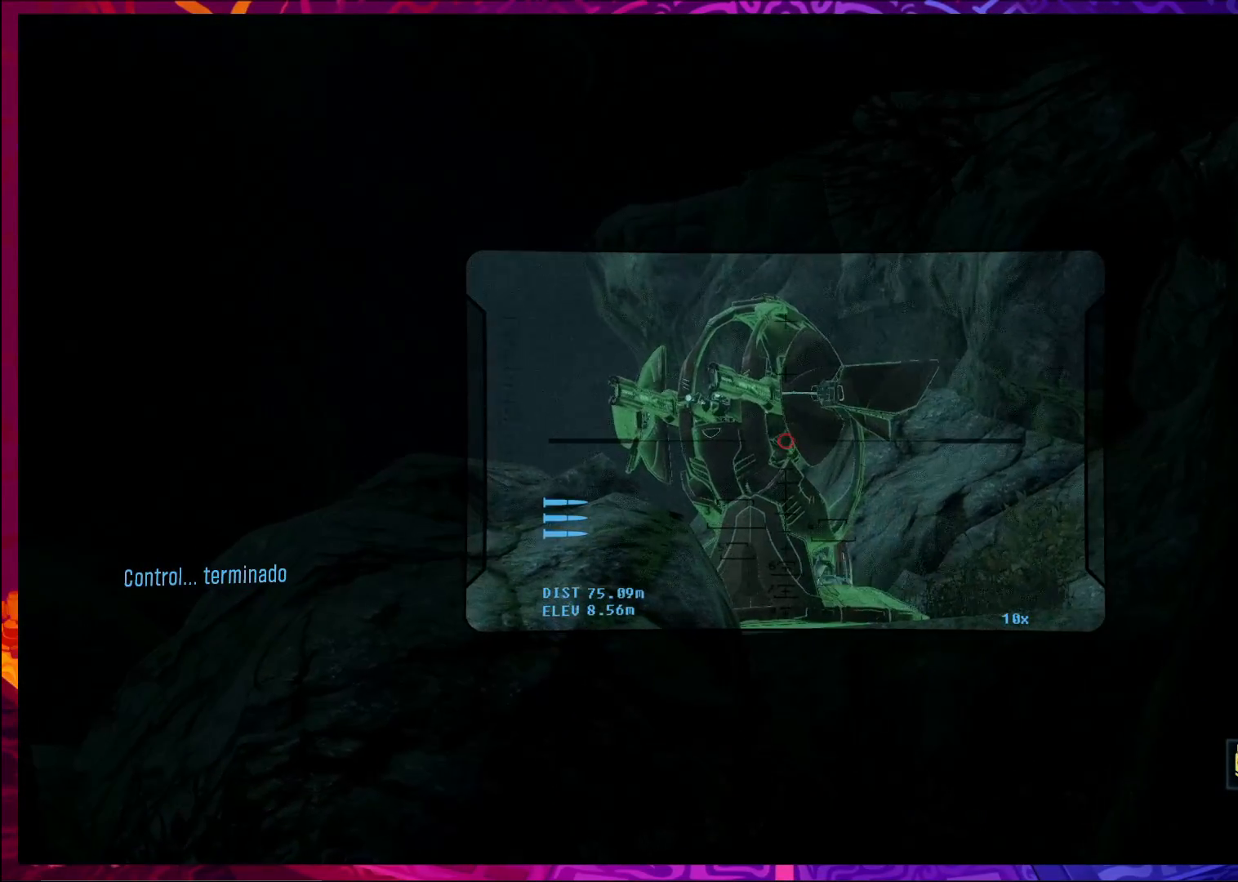
{"keys": ["ctrl"], "mouse": [], "events": [[200, "mouse_left", "down"], [333, "mouse_left", "up"]]}
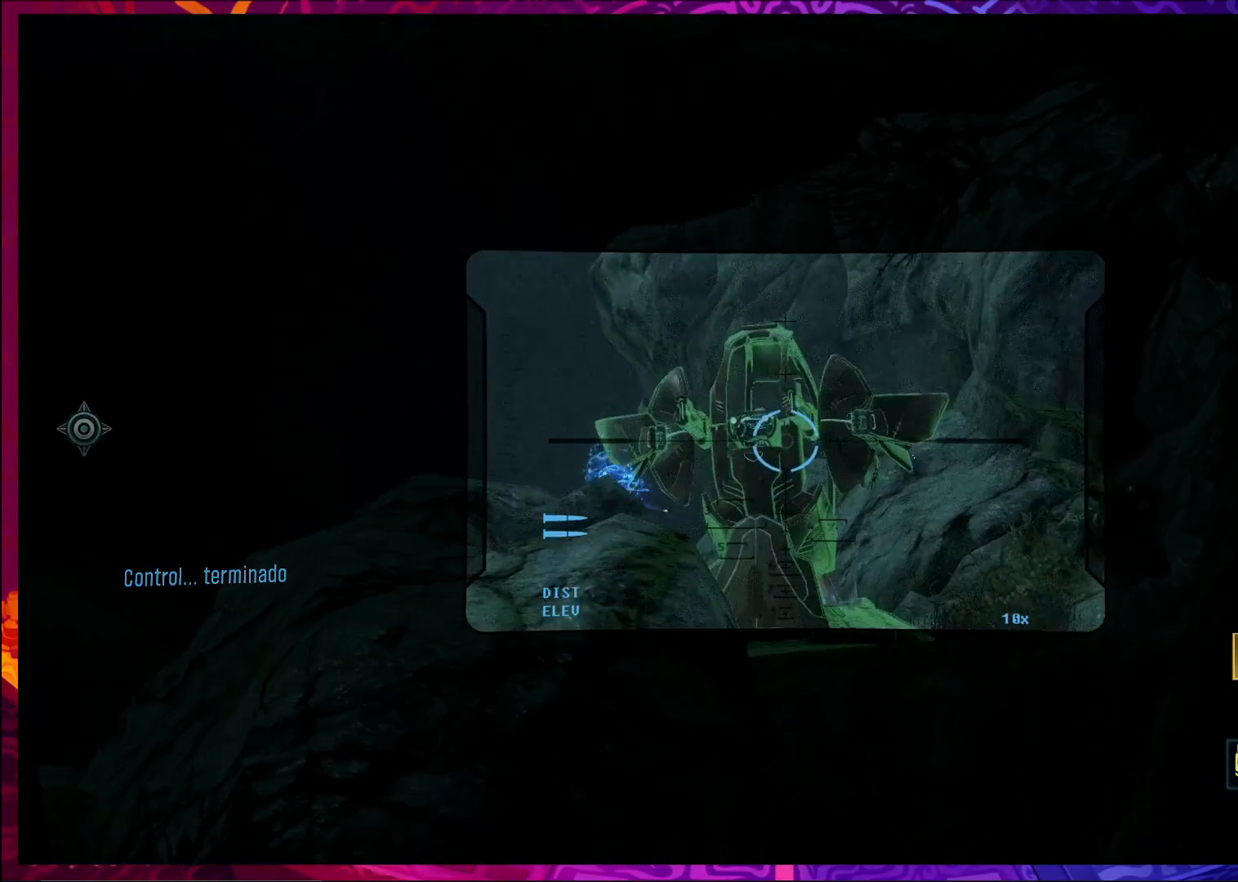
{"keys": ["ctrl"], "mouse": [], "events": []}
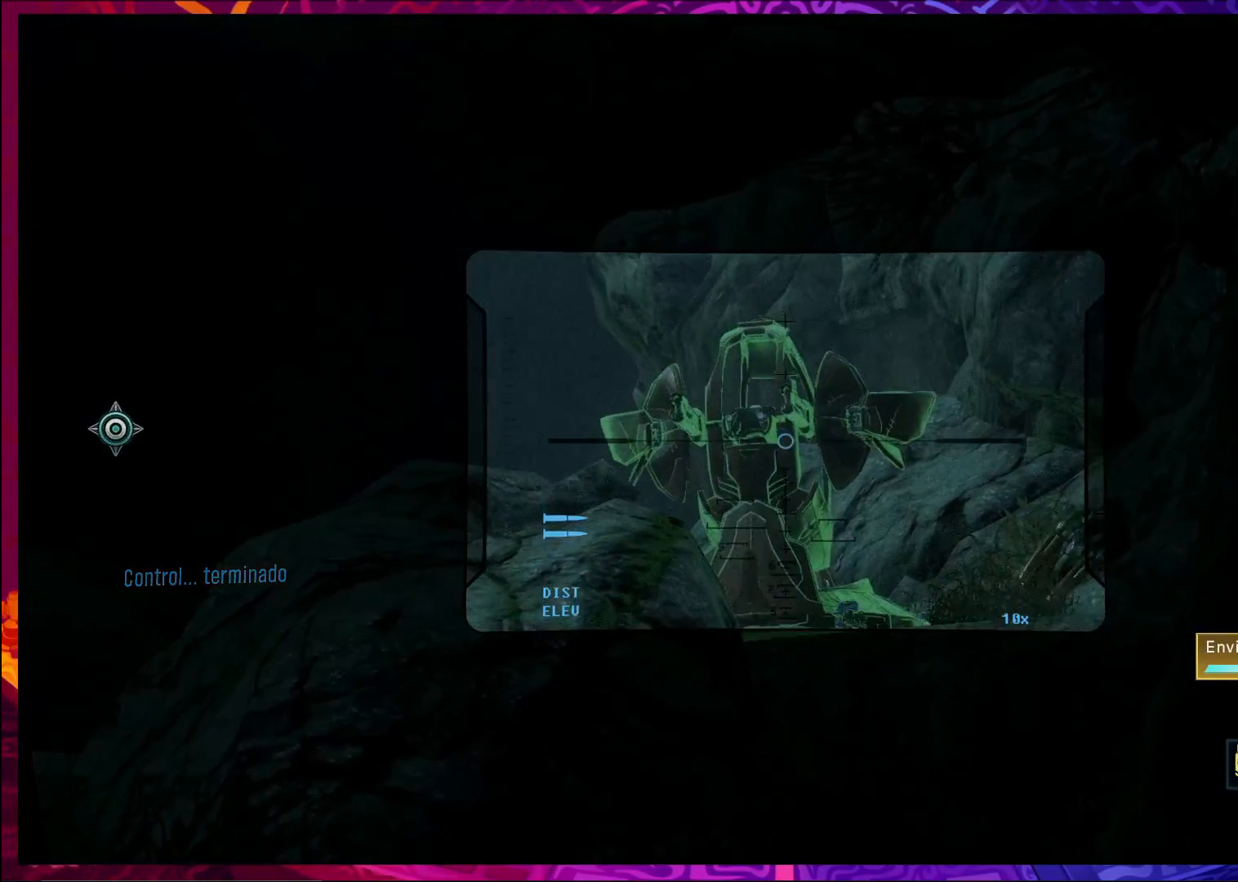
{"keys": ["ctrl"], "mouse": [], "events": [[33, "r", "down"], [133, "r", "up"]]}
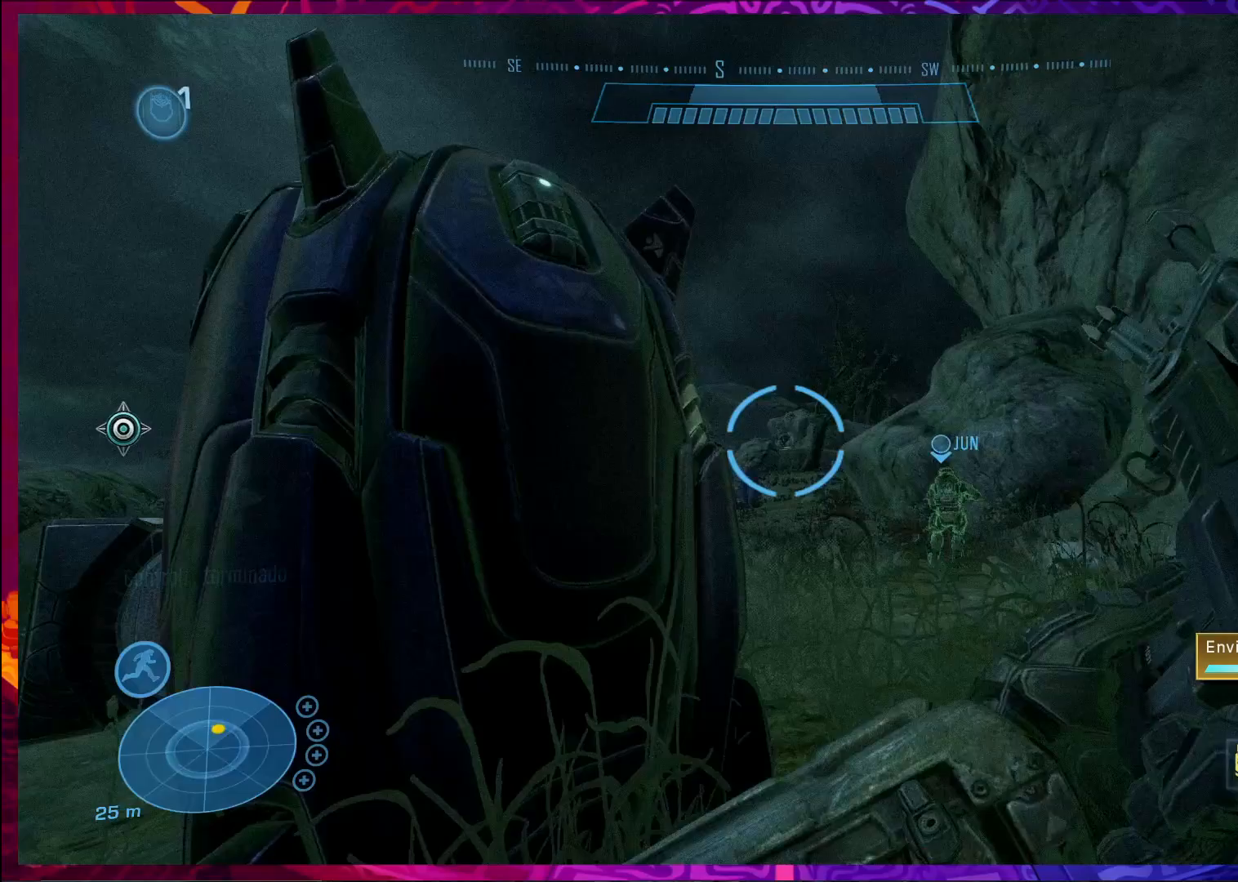
{"keys": ["ctrl"], "mouse": [], "events": []}
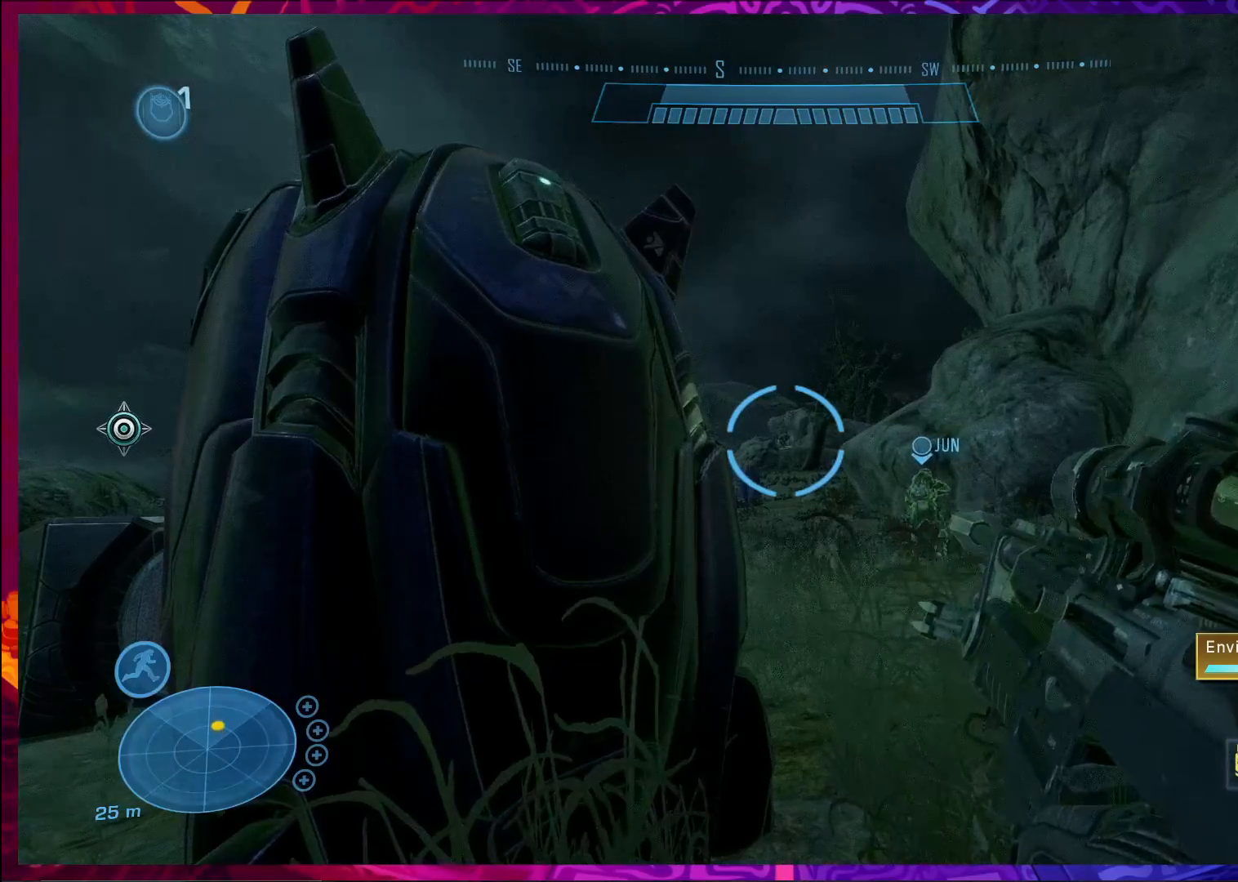
{"keys": ["ctrl"], "mouse": [], "events": []}
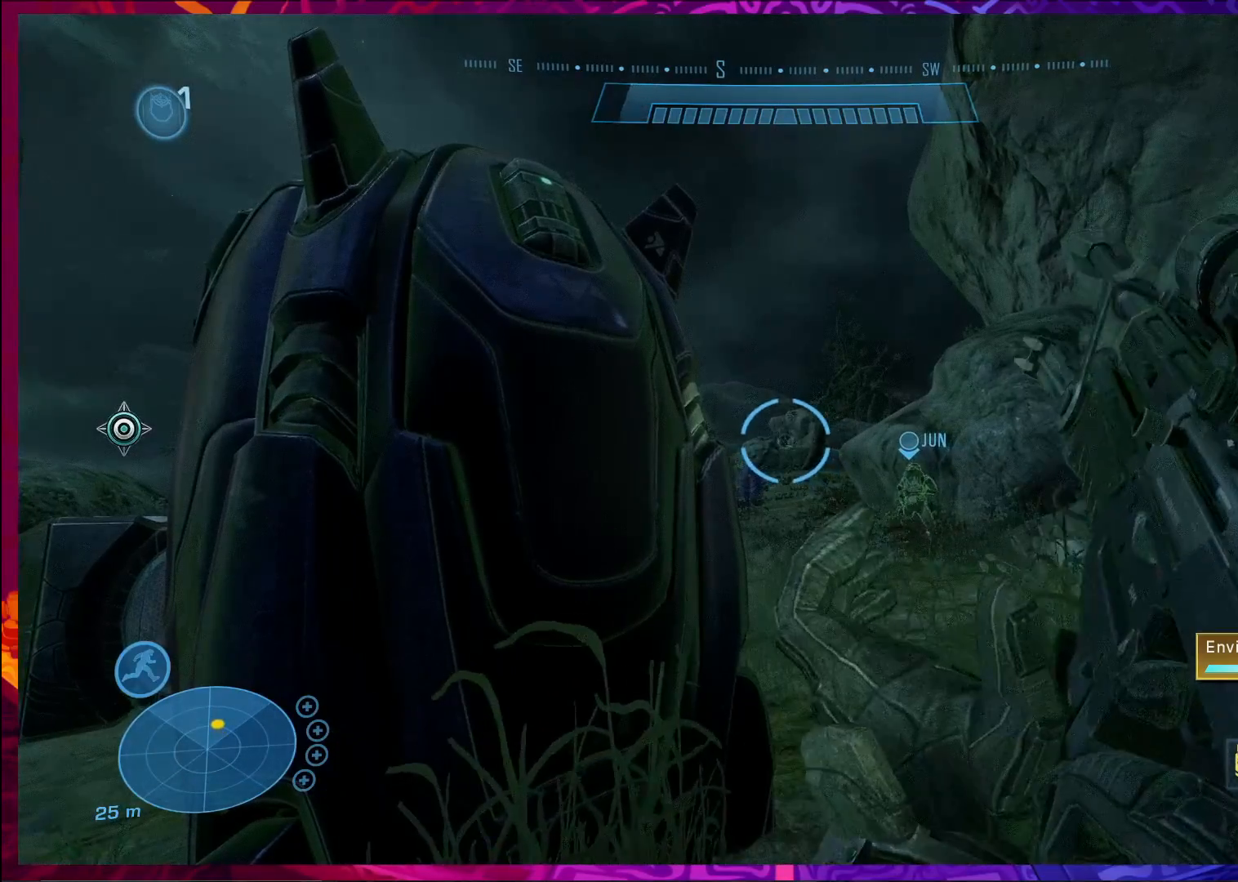
{"keys": ["ctrl"], "mouse": [], "events": []}
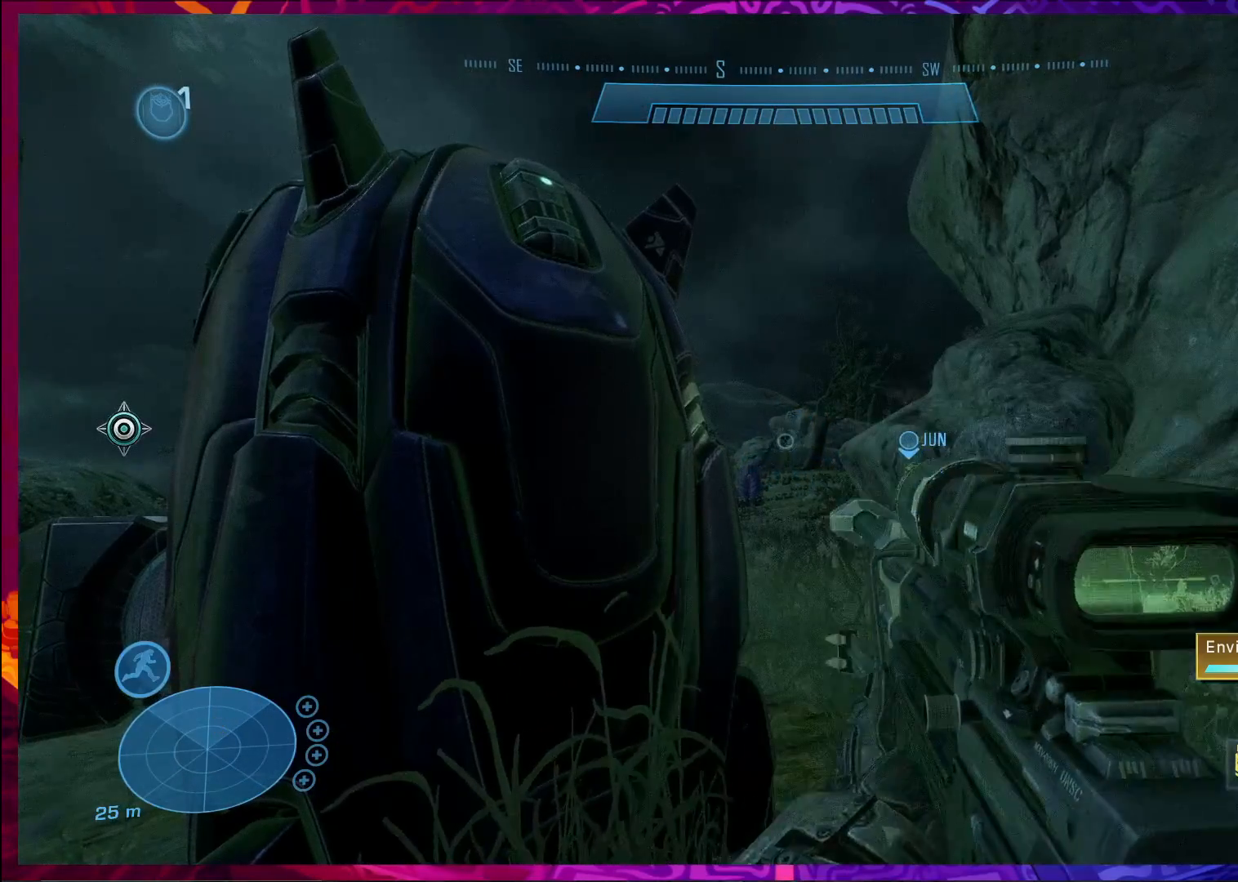
{"keys": ["ctrl"], "mouse": [], "events": [[67, "mouse_right", "down"], [233, "mouse_right", "up"], [400, "mouse_right", "down"], [500, "mouse_right", "up"]]}
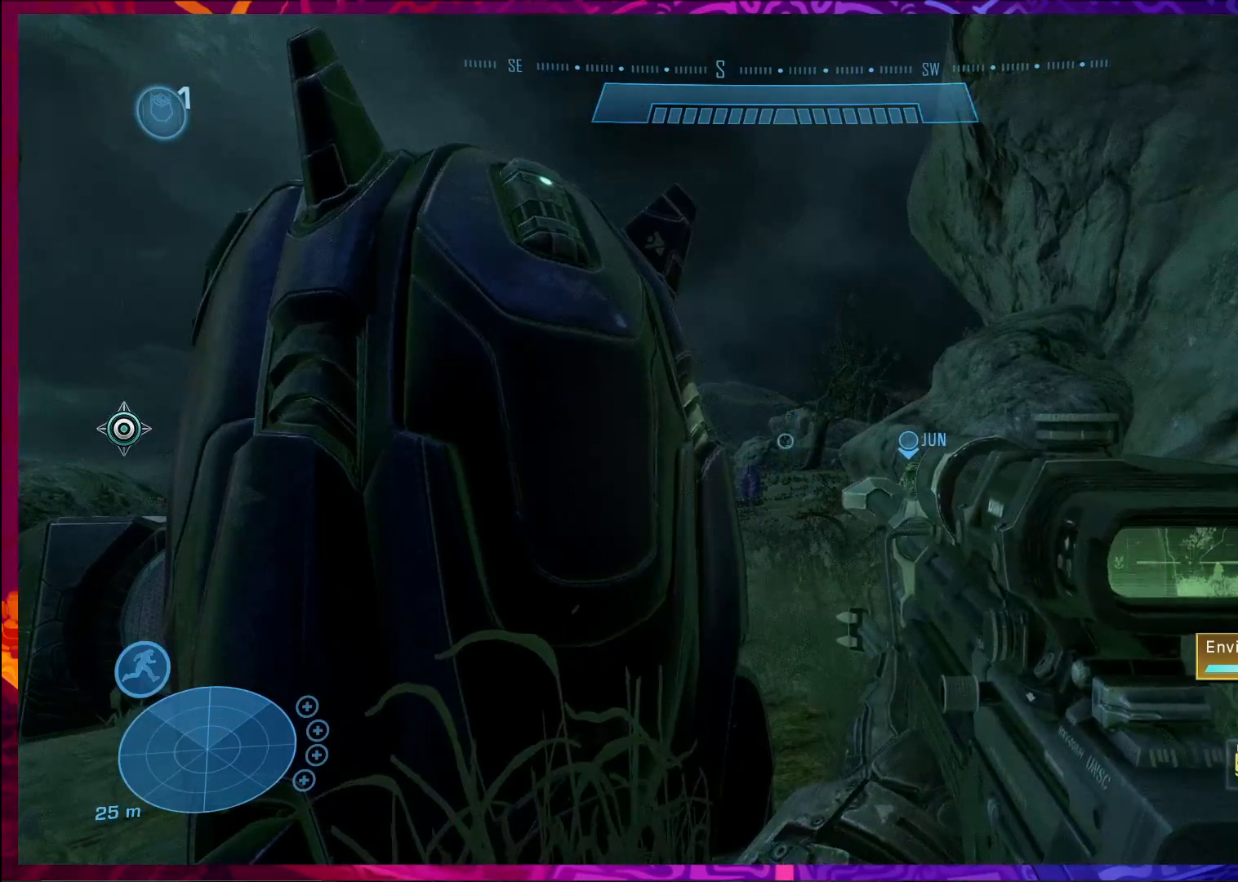
{"keys": ["ctrl", "s"], "mouse": [], "events": [[67, "s", "down"], [167, "mouse_right", "down"], [300, "mouse_right", "up"]]}
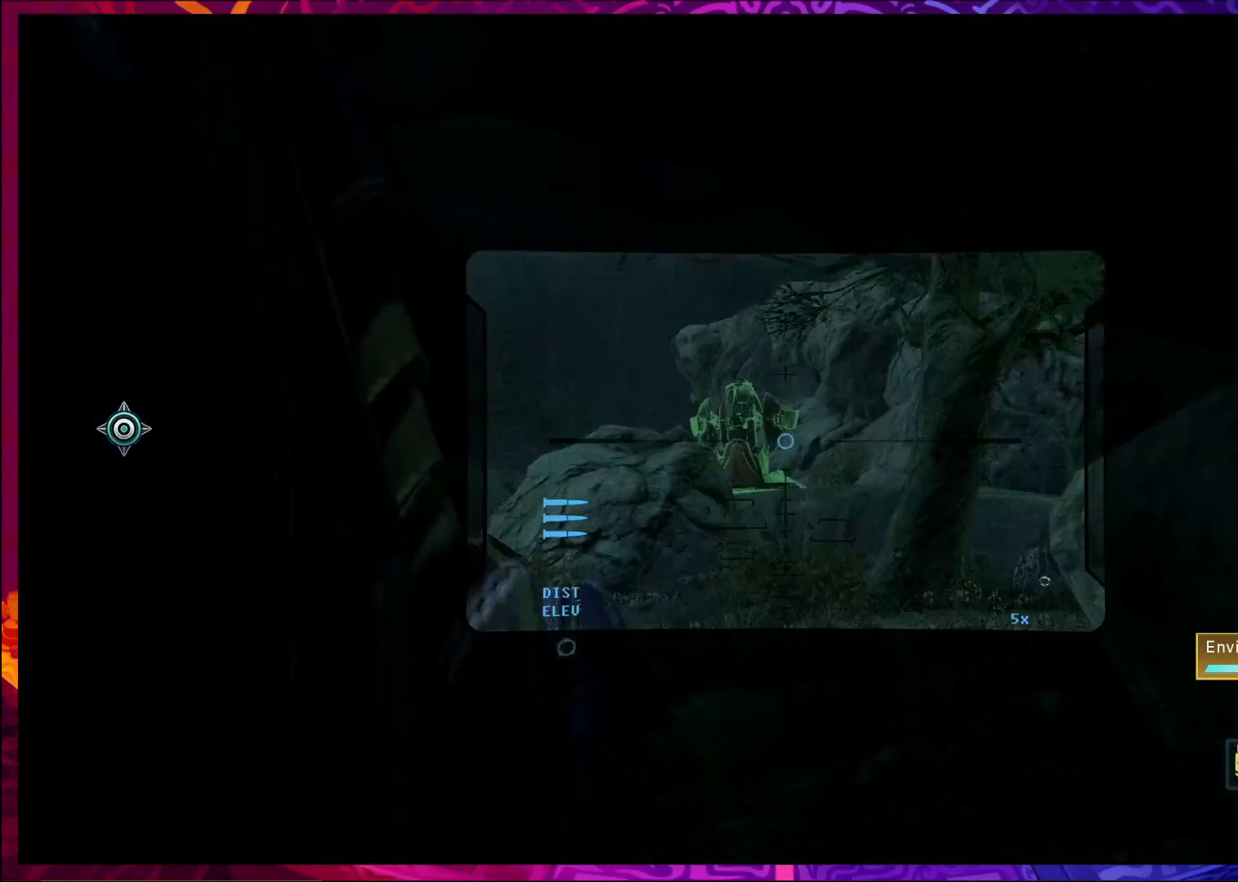
{"keys": ["ctrl"], "mouse": [], "events": [[33, "mouse_right", "down"], [167, "mouse_right", "up"], [367, "s", "up"]]}
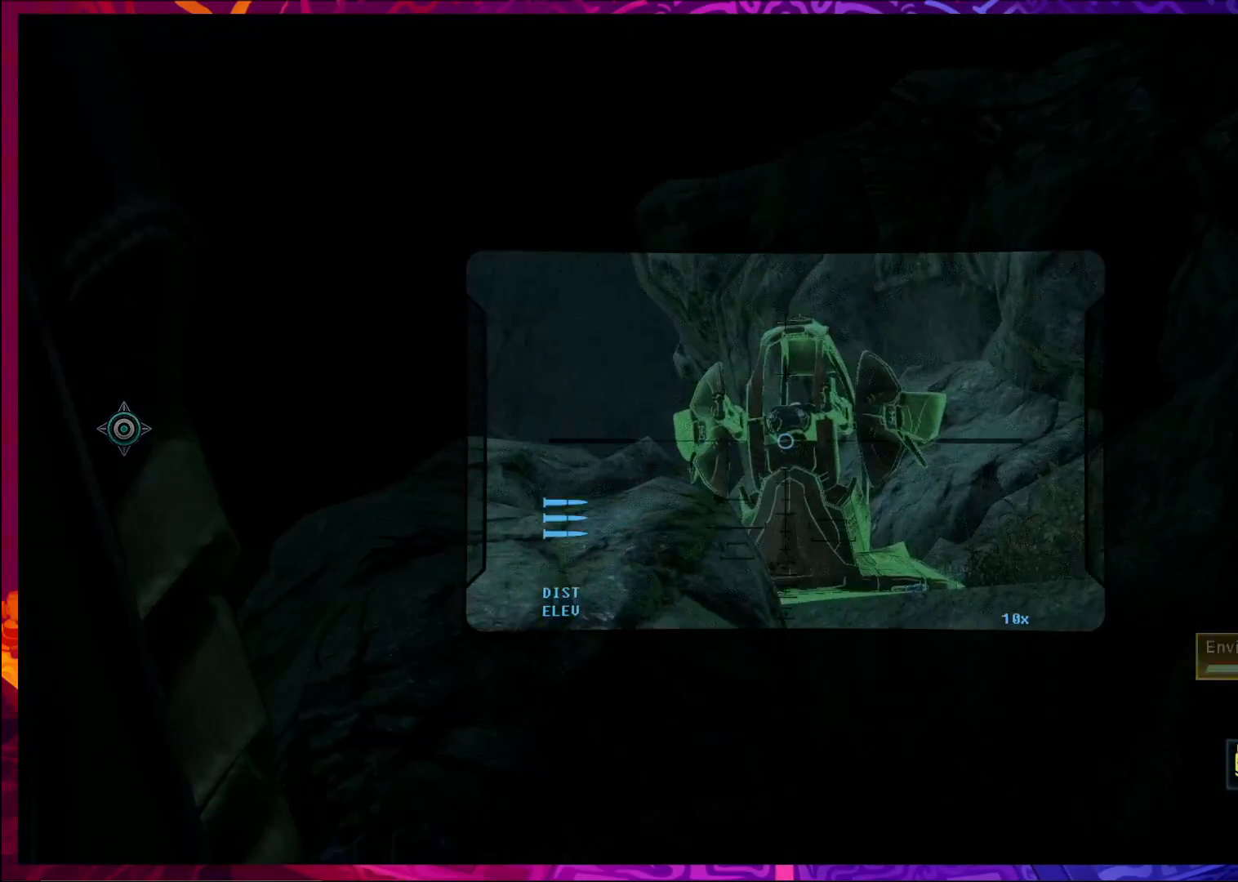
{"keys": [], "mouse": ["right"], "events": [[400, "ctrl", "up"], [400, "mouse_right", "down"]]}
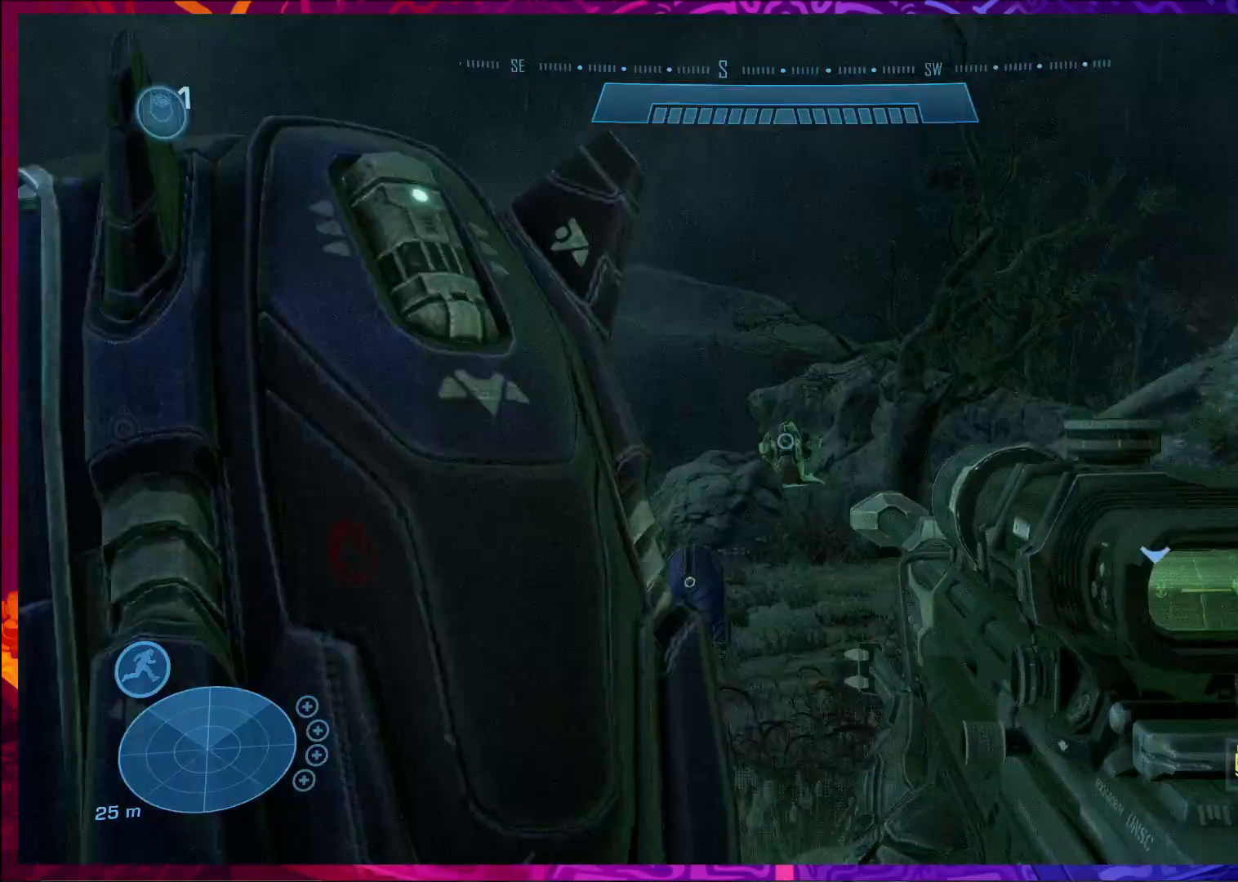
{"keys": ["w"], "mouse": [], "events": [[33, "mouse_right", "up"], [67, "a", "down"], [167, "w", "down"], [267, "a", "up"]]}
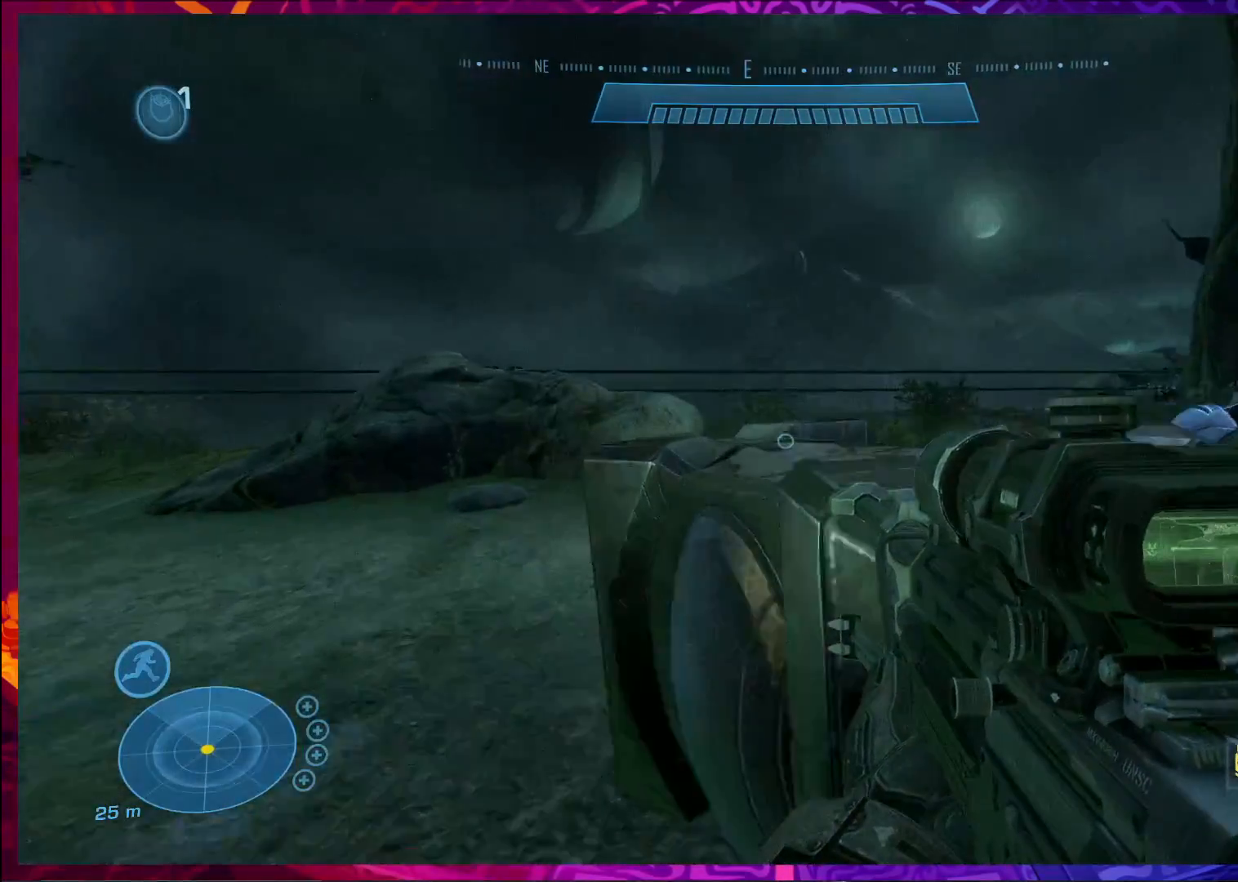
{"keys": ["w"], "mouse": [], "events": [[67, "shift", "down"], [233, "shift", "up"]]}
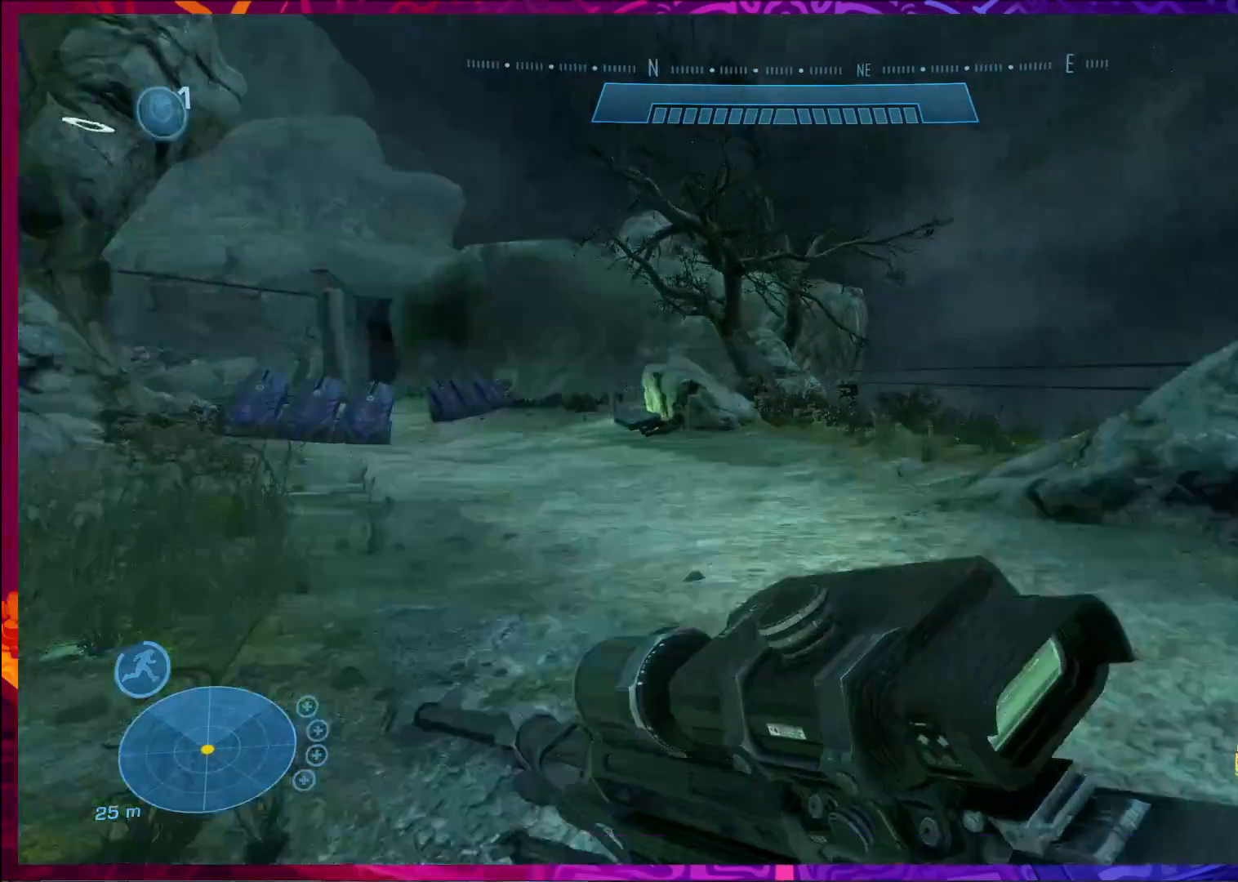
{"keys": ["w"], "mouse": [], "events": []}
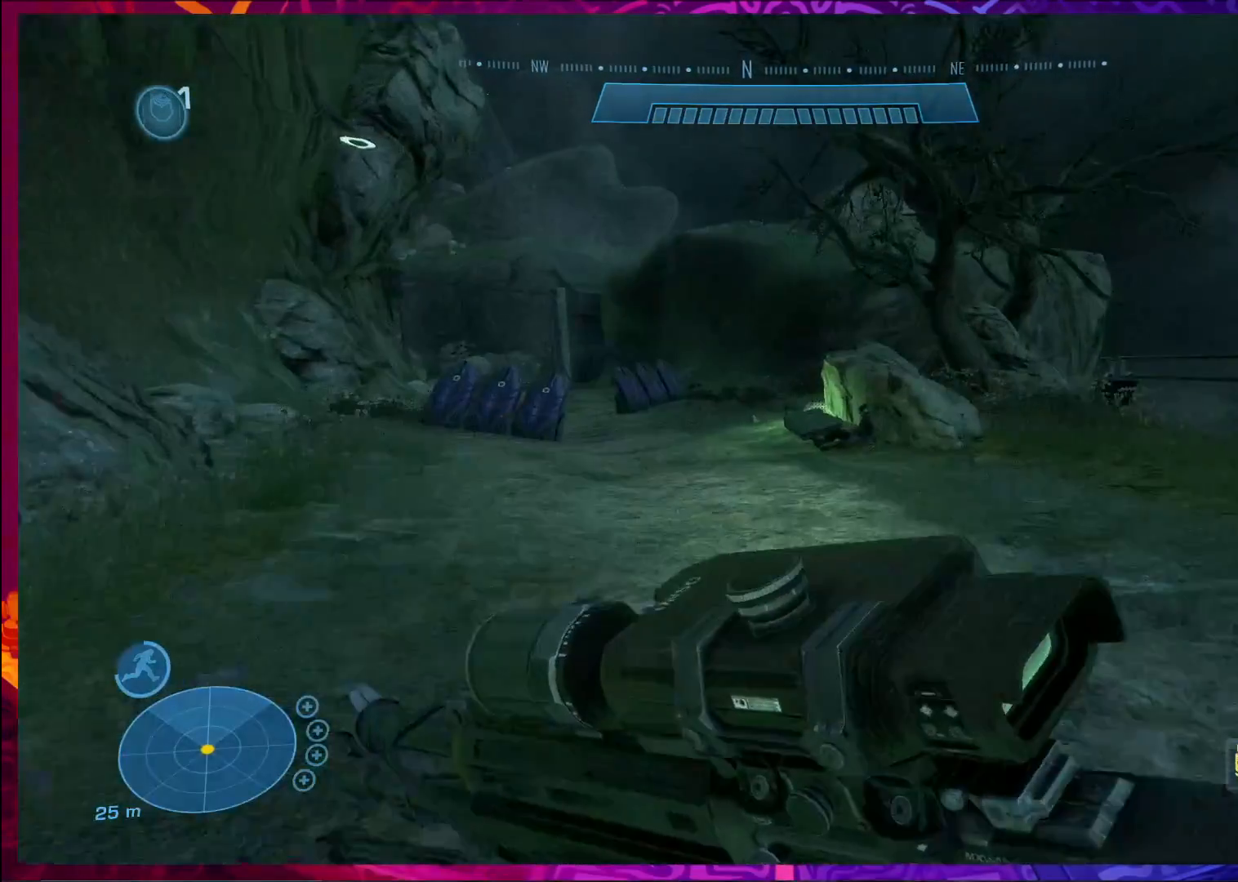
{"keys": ["w"], "mouse": [], "events": []}
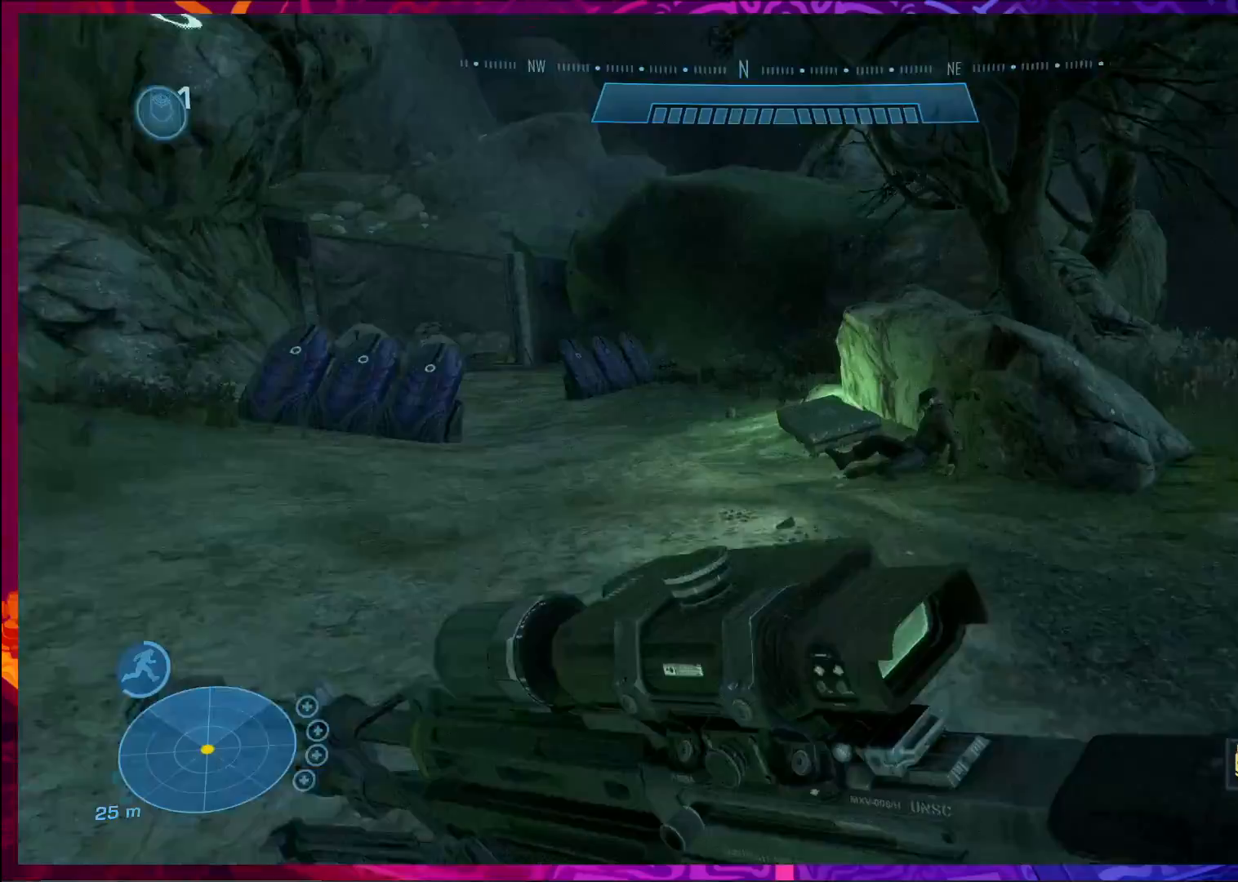
{"keys": ["a", "w"], "mouse": [], "events": [[433, "a", "down"]]}
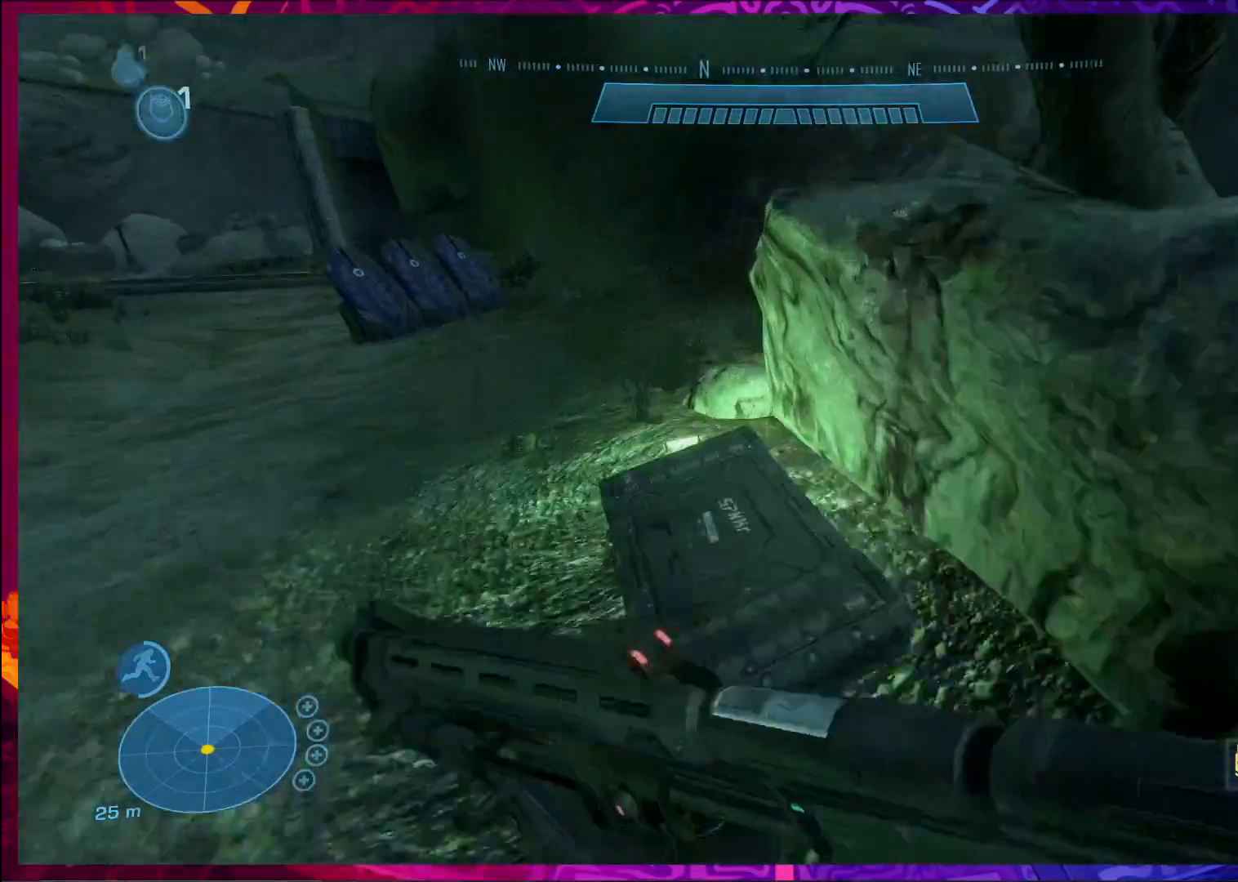
{"keys": ["a"], "mouse": [], "events": [[267, "w", "up"]]}
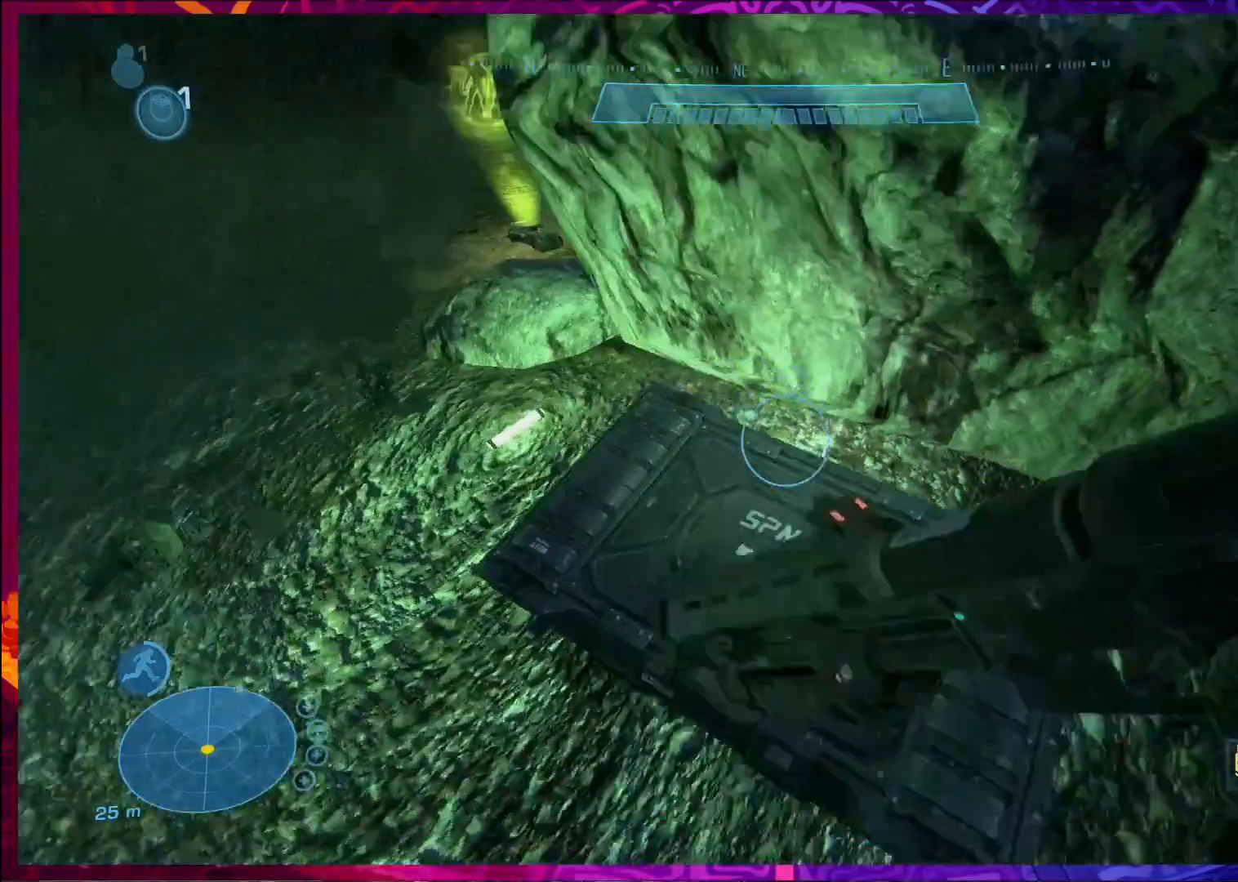
{"keys": [], "mouse": [], "events": [[100, "a", "up"]]}
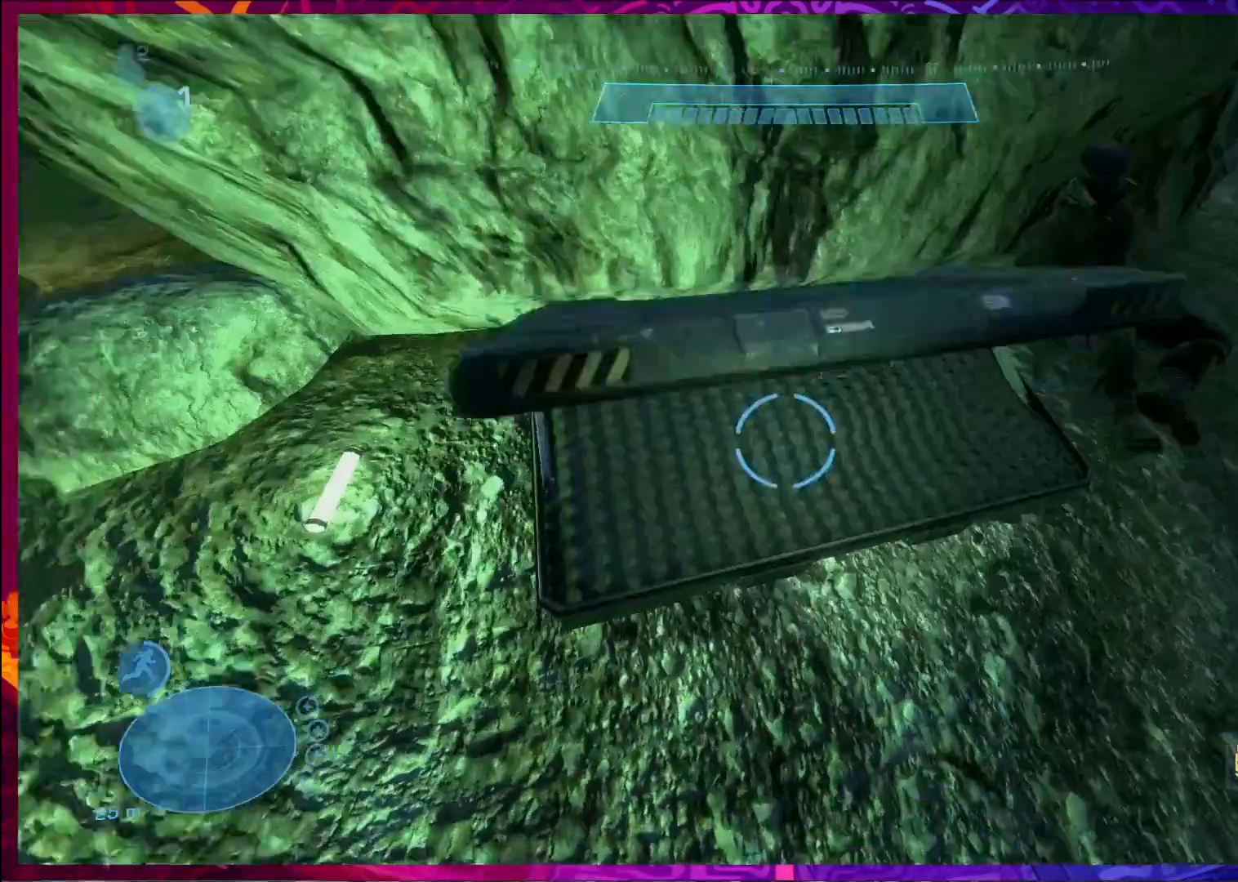
{"keys": [], "mouse": [], "events": [[67, "w", "down"], [200, "r", "down"], [267, "w", "up"], [300, "r", "up"]]}
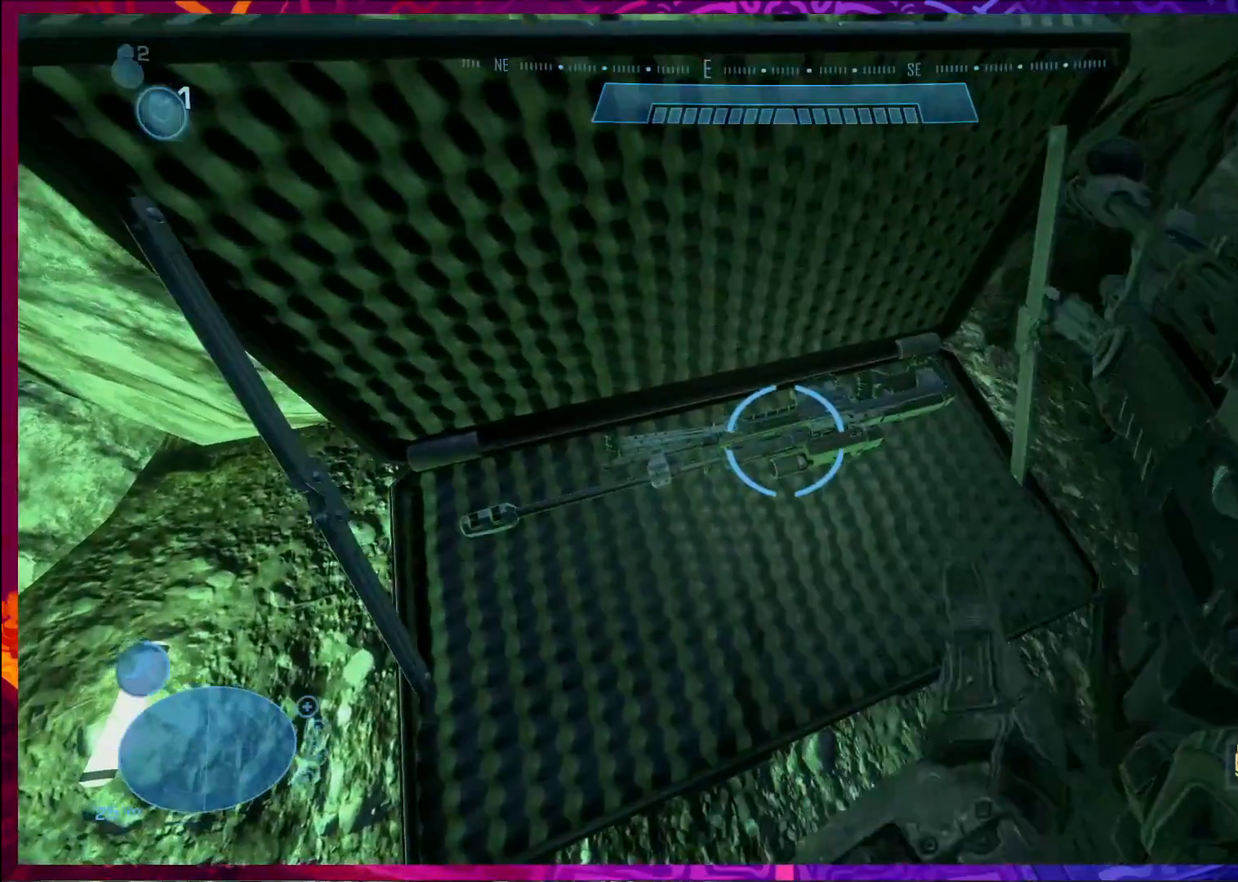
{"keys": [], "mouse": [], "events": [[200, "r", "down"], [233, "r", "up"]]}
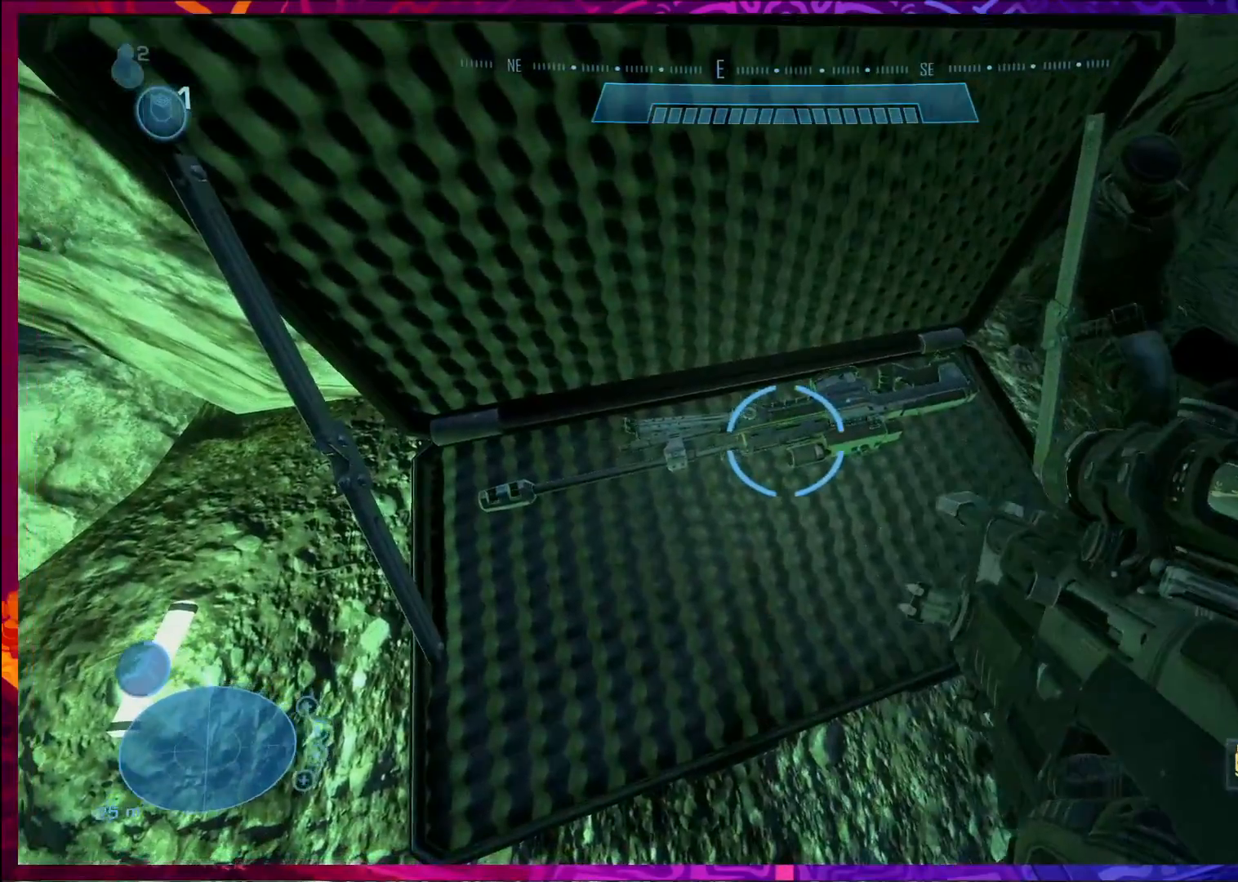
{"keys": [], "mouse": [], "events": []}
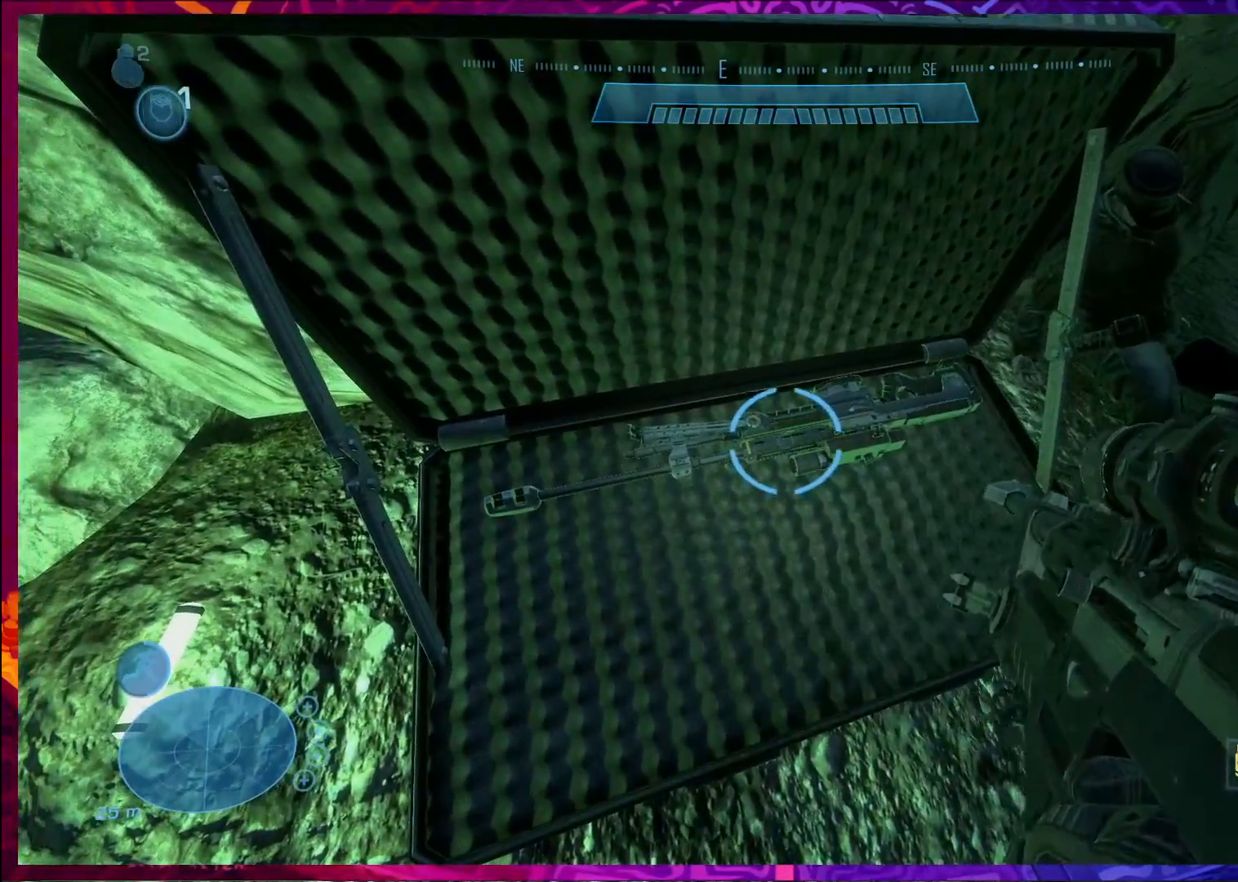
{"keys": [], "mouse": [], "events": []}
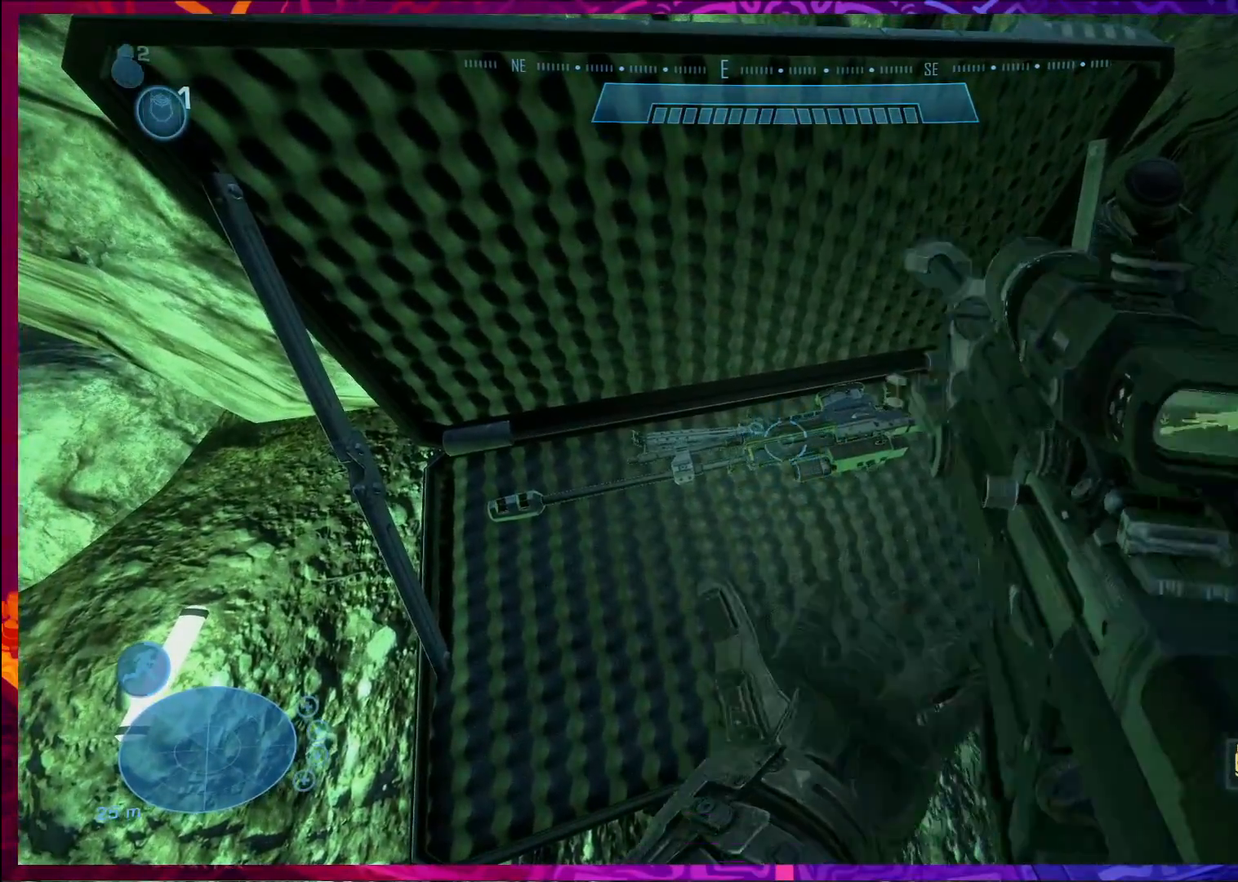
{"keys": ["w"], "mouse": [], "events": [[233, "w", "down"]]}
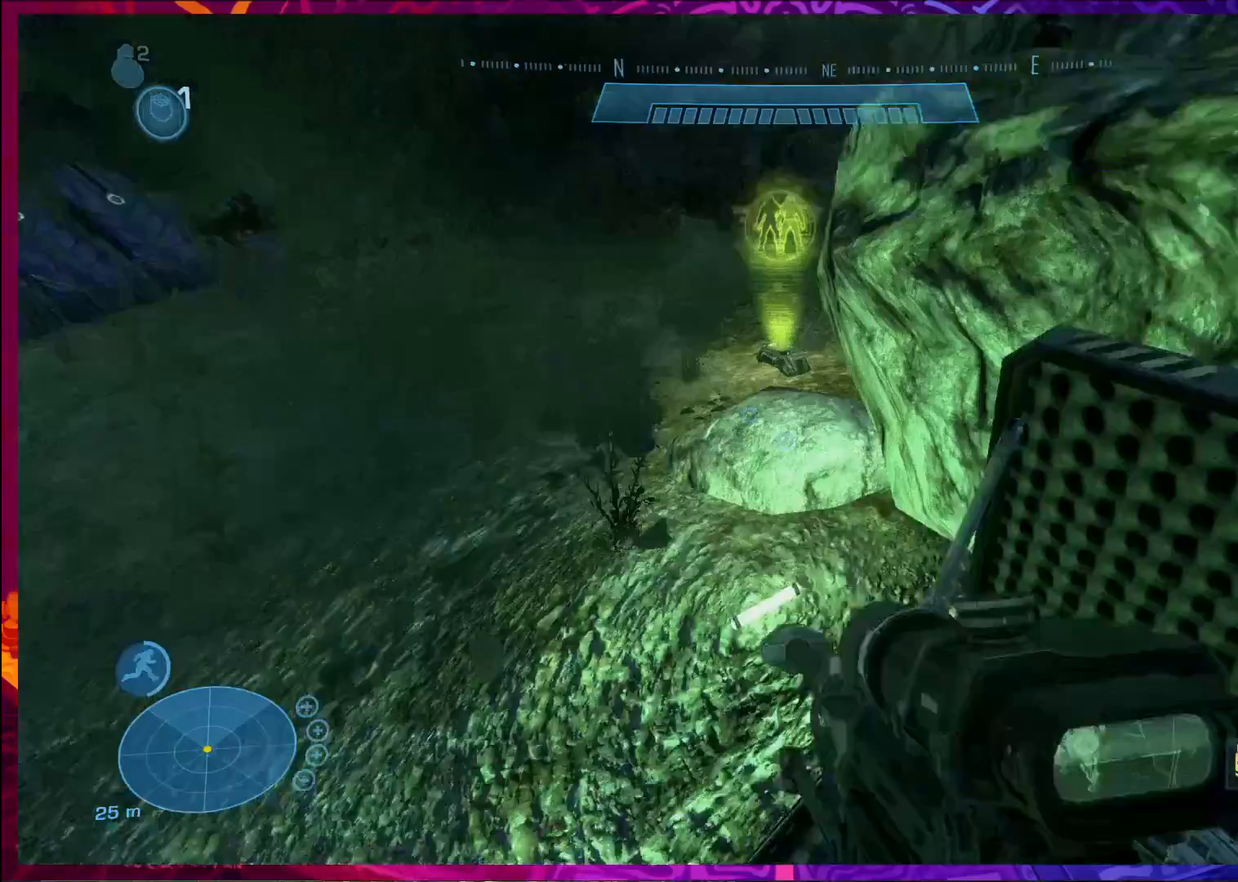
{"keys": ["a", "w"], "mouse": [], "events": [[233, "a", "down"], [367, "r", "down"], [467, "r", "up"]]}